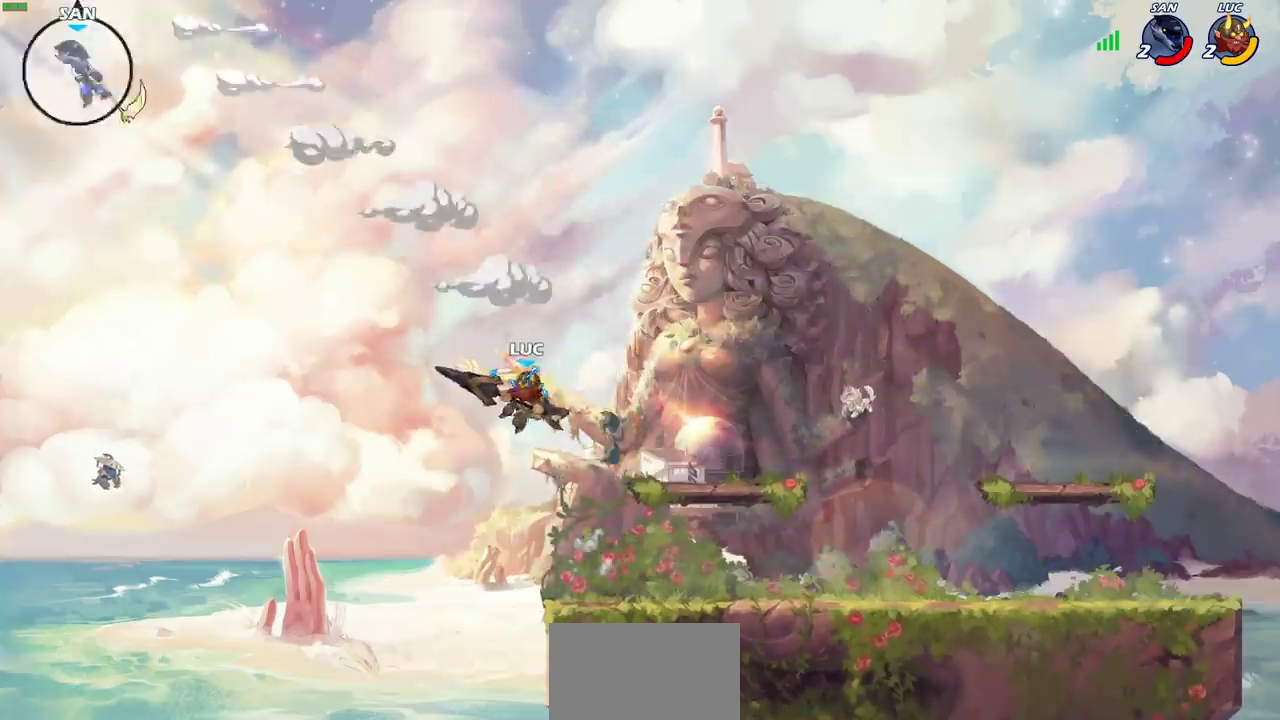
Gameplay with a controller (PlayStation layout); each line is a JSON object with the inputs held at the frame after it (dt_ms = milliseconds from this image to that frame). "events" lists button and stick changes between this image and that frame as [ms after this image, input, new state], when the widget could be followed in between.
{"dt_ms": 500, "buttons": [], "left_stick": "right", "right_stick": "center", "events": []}
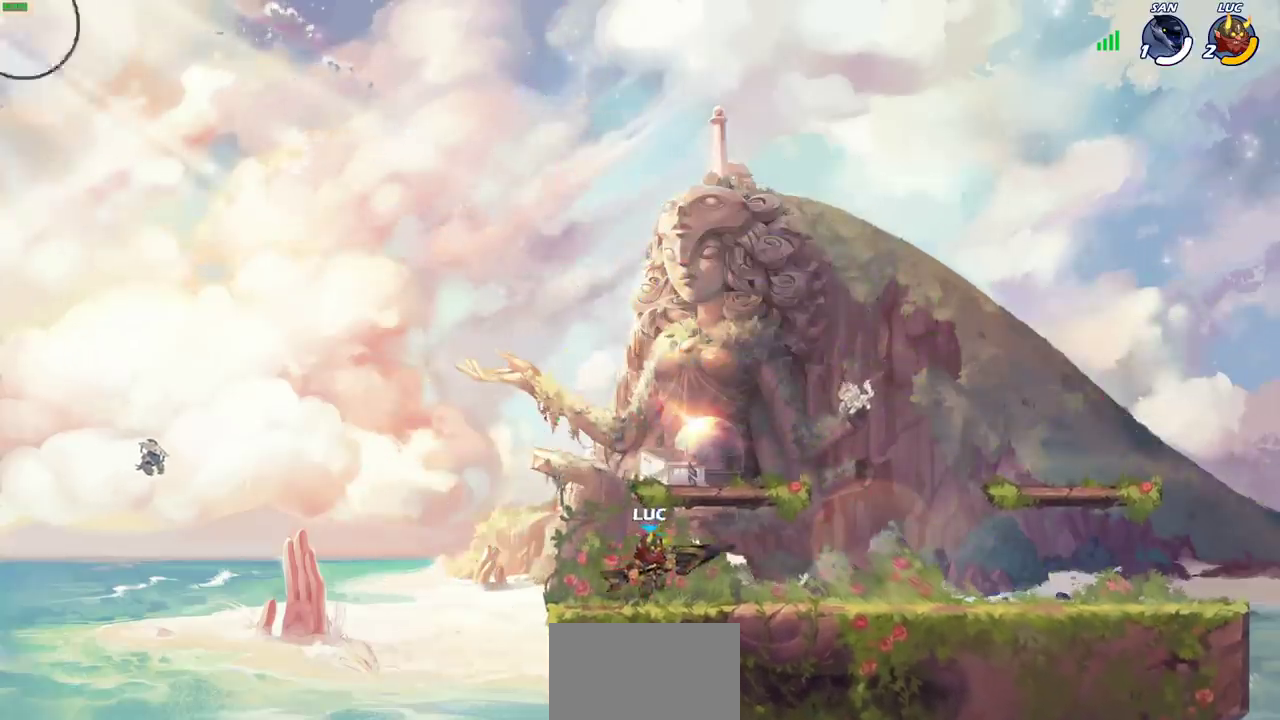
{"dt_ms": 500, "buttons": ["CROSS"], "left_stick": "up-right", "right_stick": "center", "events": [[150, "R2", "down"], [217, "CROSS", "down"], [283, "left_stick", "up-right"], [350, "R2", "up"], [367, "CROSS", "up"], [467, "CROSS", "down"]]}
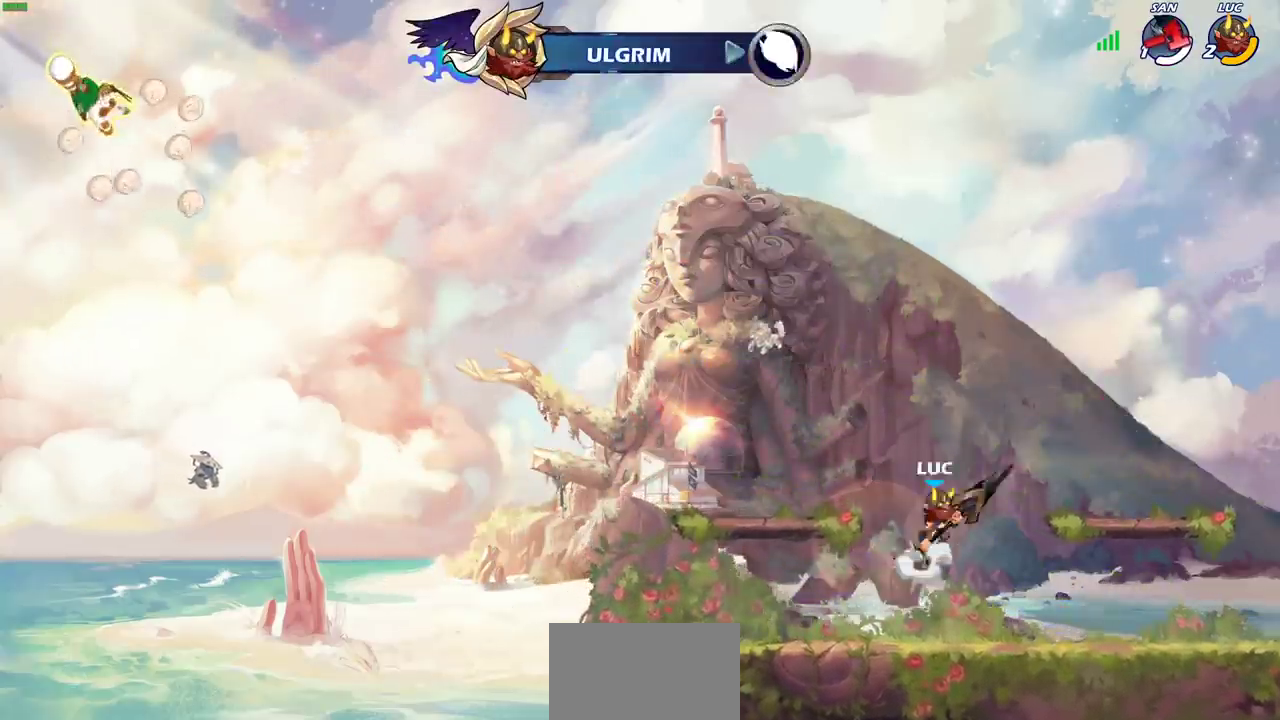
{"dt_ms": 700, "buttons": ["CIRCLE"], "left_stick": "center", "right_stick": "center", "events": [[50, "left_stick", "up-left"], [67, "CROSS", "up"], [117, "left_stick", "center"], [200, "CIRCLE", "down"]]}
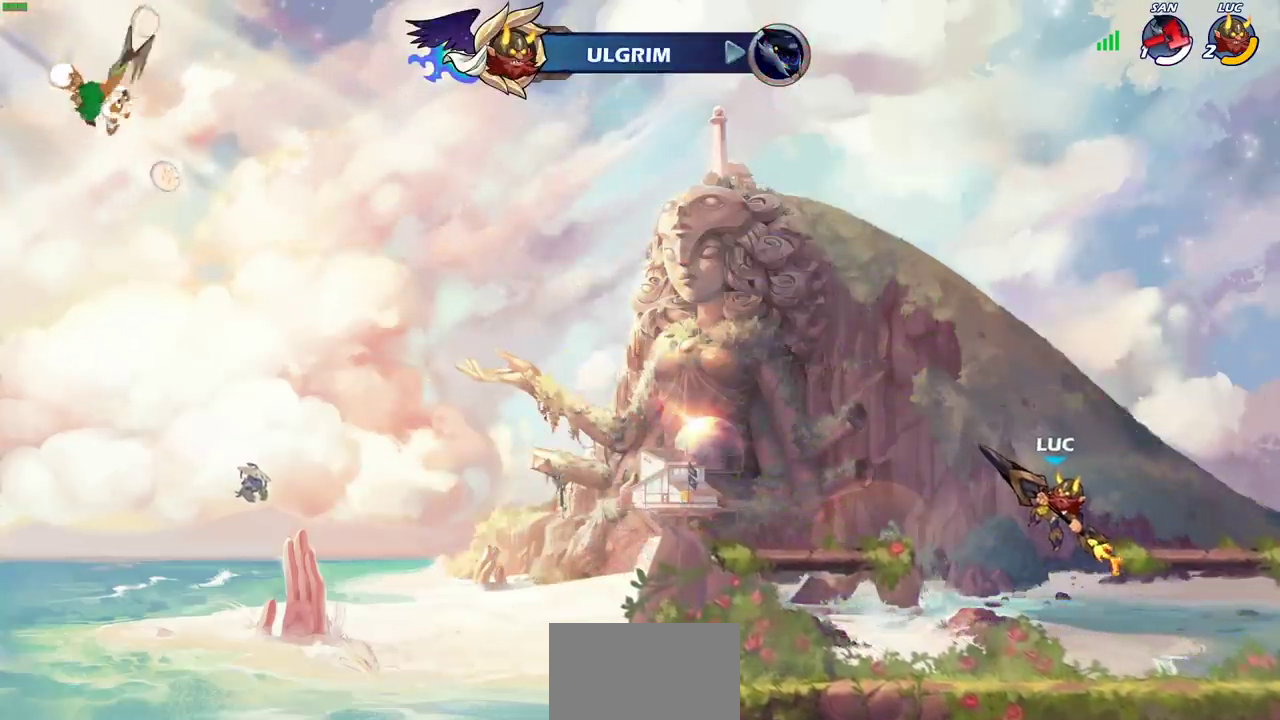
{"dt_ms": 300, "buttons": ["CIRCLE"], "left_stick": "center", "right_stick": "center", "events": []}
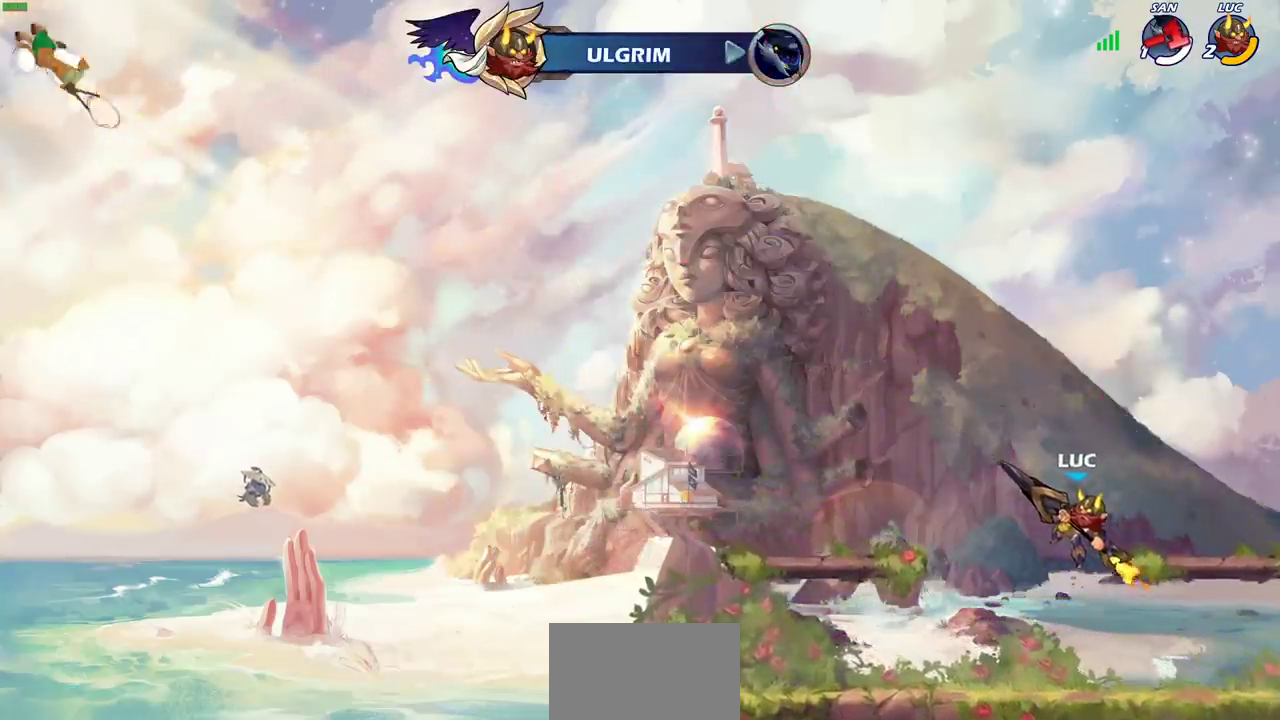
{"dt_ms": 300, "buttons": ["CIRCLE"], "left_stick": "center", "right_stick": "center", "events": []}
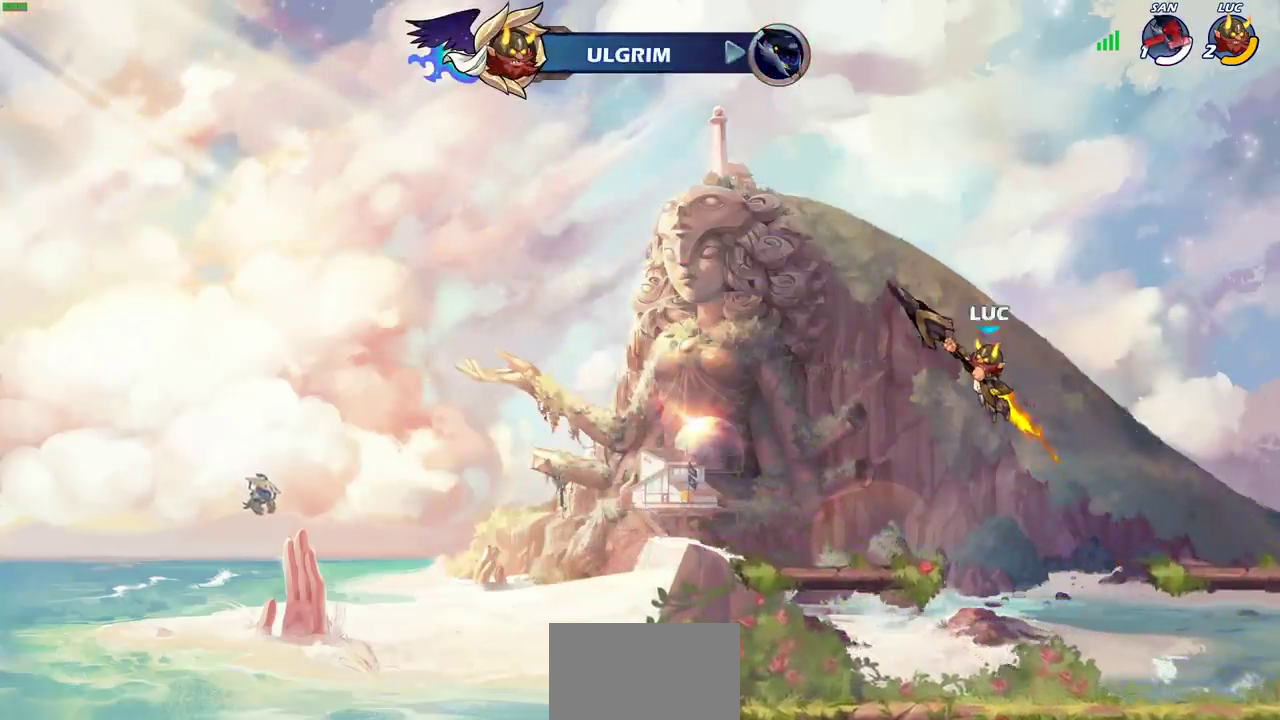
{"dt_ms": 600, "buttons": [], "left_stick": "center", "right_stick": "center", "events": [[133, "CIRCLE", "up"], [383, "left_stick", "right"], [483, "left_stick", "up-right"], [583, "left_stick", "center"]]}
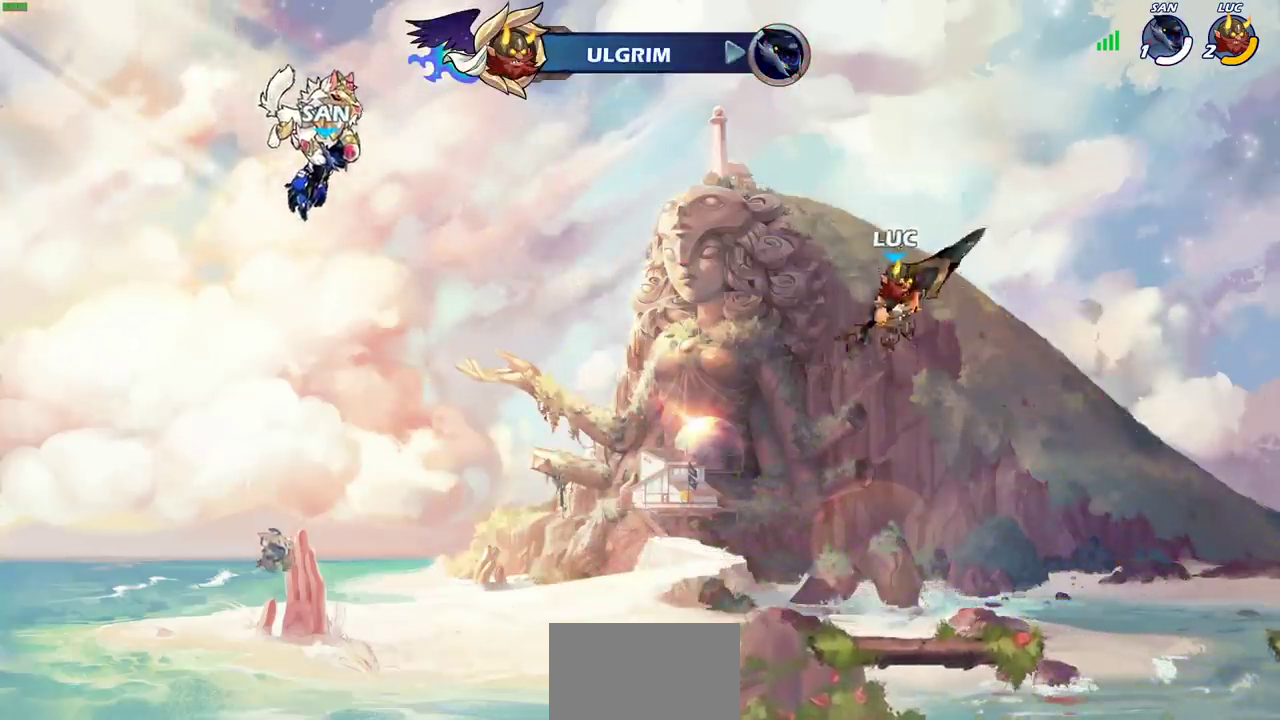
{"dt_ms": 600, "buttons": [], "left_stick": "right", "right_stick": "center", "events": [[67, "CIRCLE", "down"], [400, "CIRCLE", "up"], [550, "left_stick", "right"]]}
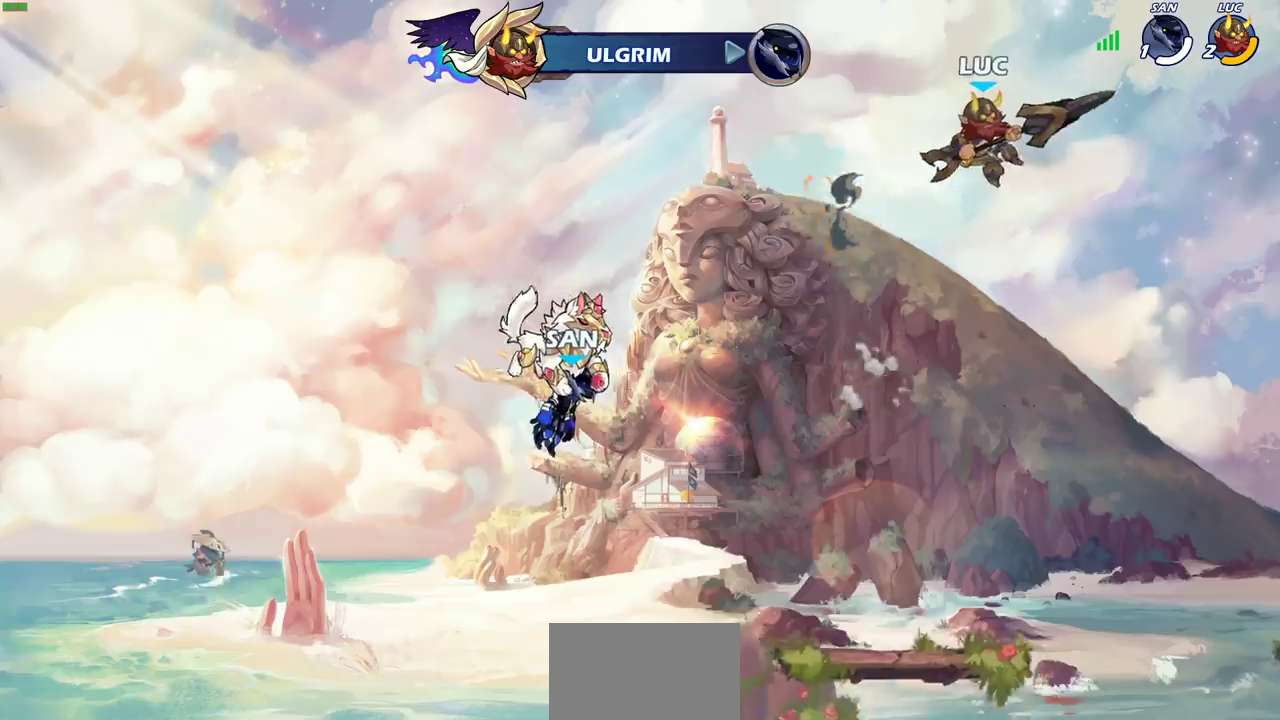
{"dt_ms": 700, "buttons": [], "left_stick": "center", "right_stick": "center", "events": [[217, "left_stick", "center"], [317, "R2", "down"], [367, "CIRCLE", "down"], [450, "CIRCLE", "up"], [483, "R2", "up"]]}
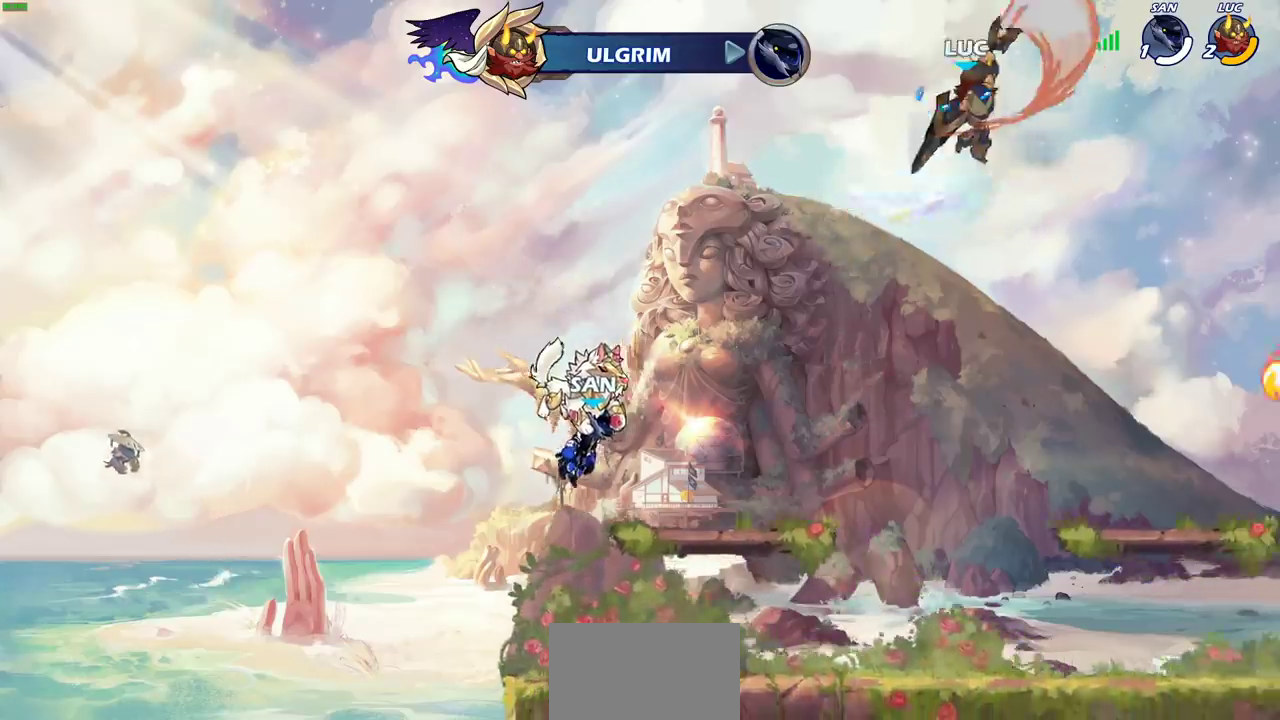
{"dt_ms": 300, "buttons": [], "left_stick": "center", "right_stick": "center", "events": []}
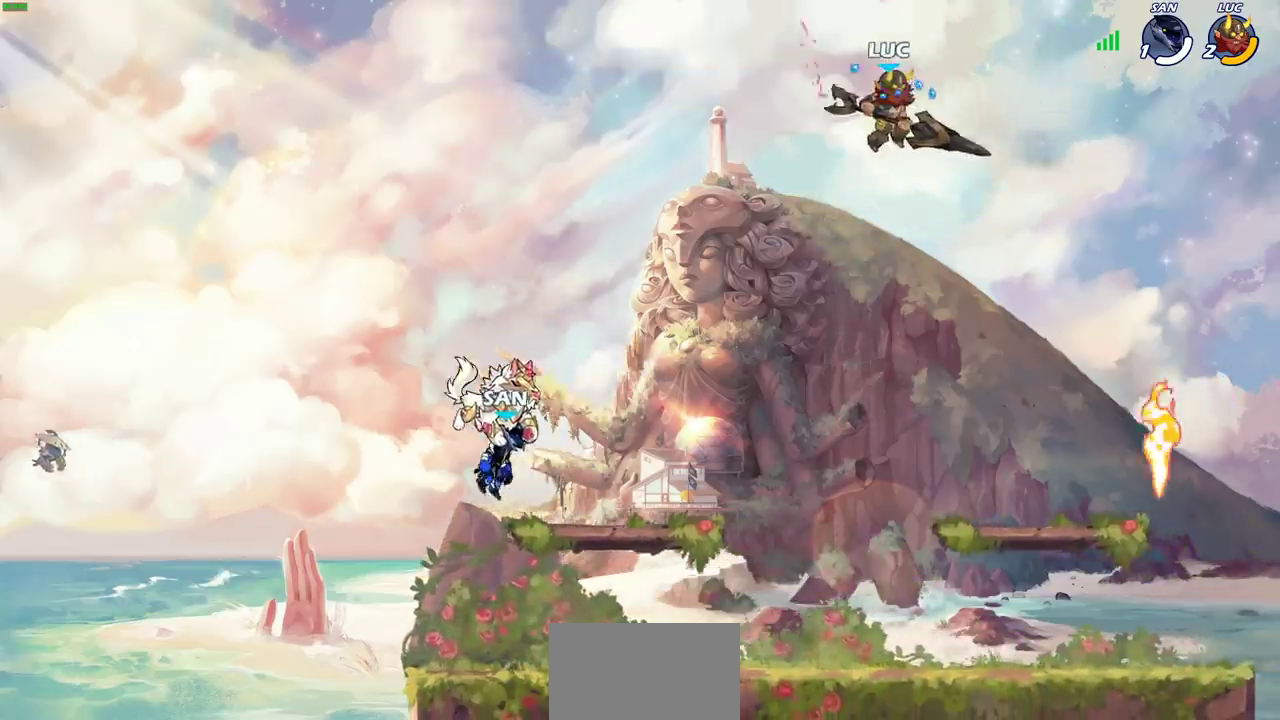
{"dt_ms": 300, "buttons": ["R1"], "left_stick": "up", "right_stick": "center", "events": [[117, "left_stick", "left"], [217, "left_stick", "up-left"], [267, "left_stick", "up"], [300, "R1", "down"]]}
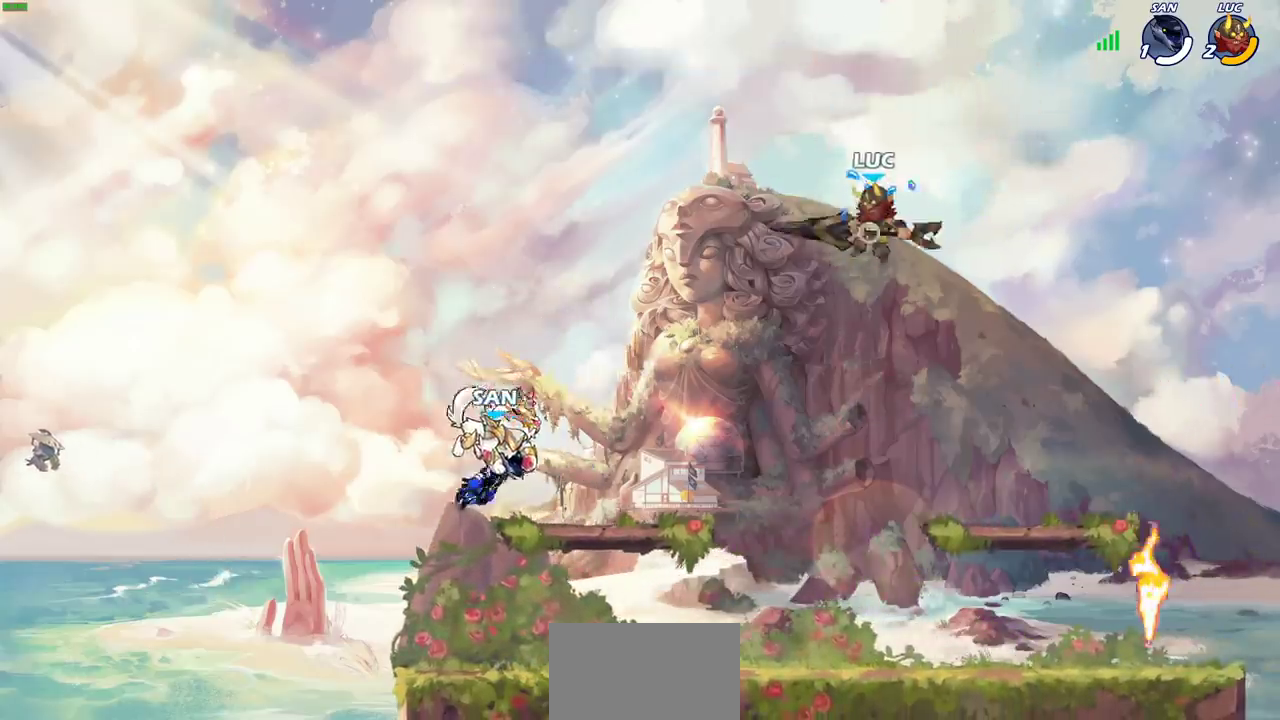
{"dt_ms": 700, "buttons": ["R2"], "left_stick": "right", "right_stick": "center", "events": [[67, "R1", "up"], [83, "left_stick", "center"], [517, "left_stick", "right"], [683, "R2", "down"]]}
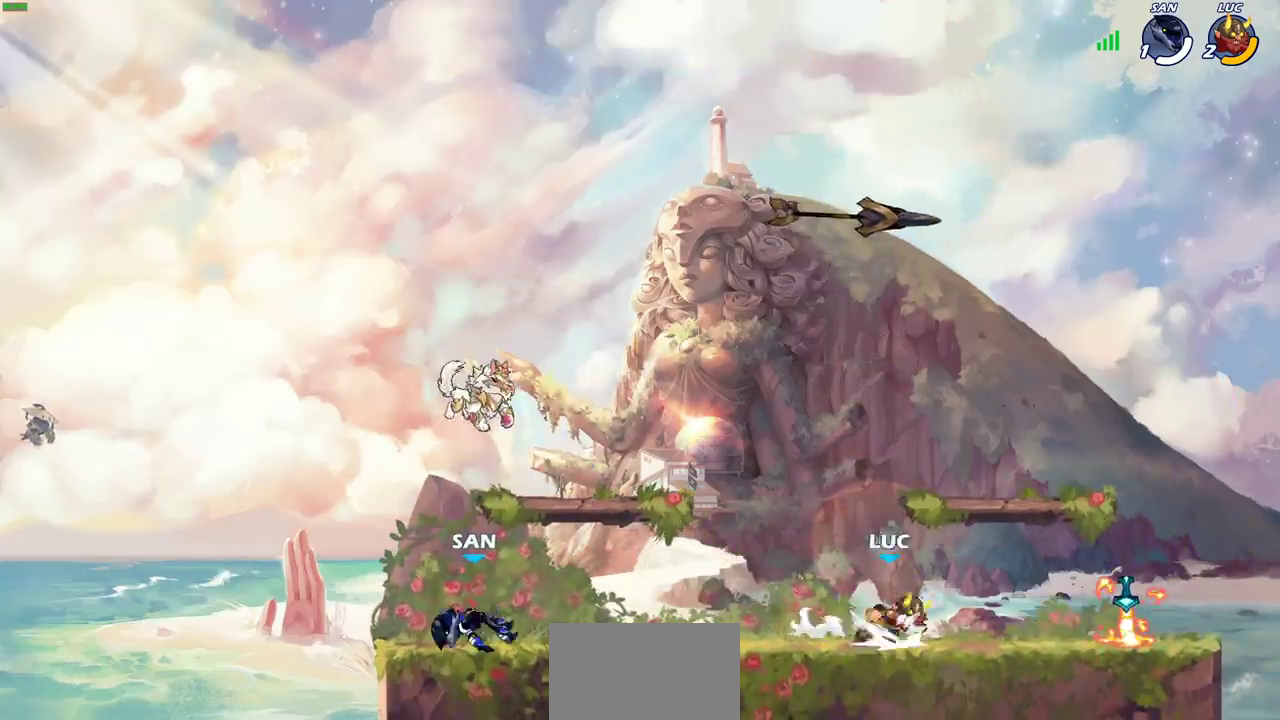
{"dt_ms": 400, "buttons": ["CROSS", "R1"], "left_stick": "left", "right_stick": "center", "events": [[167, "R2", "up"], [283, "left_stick", "up-left"], [300, "R1", "down"], [367, "left_stick", "left"], [400, "CROSS", "down"]]}
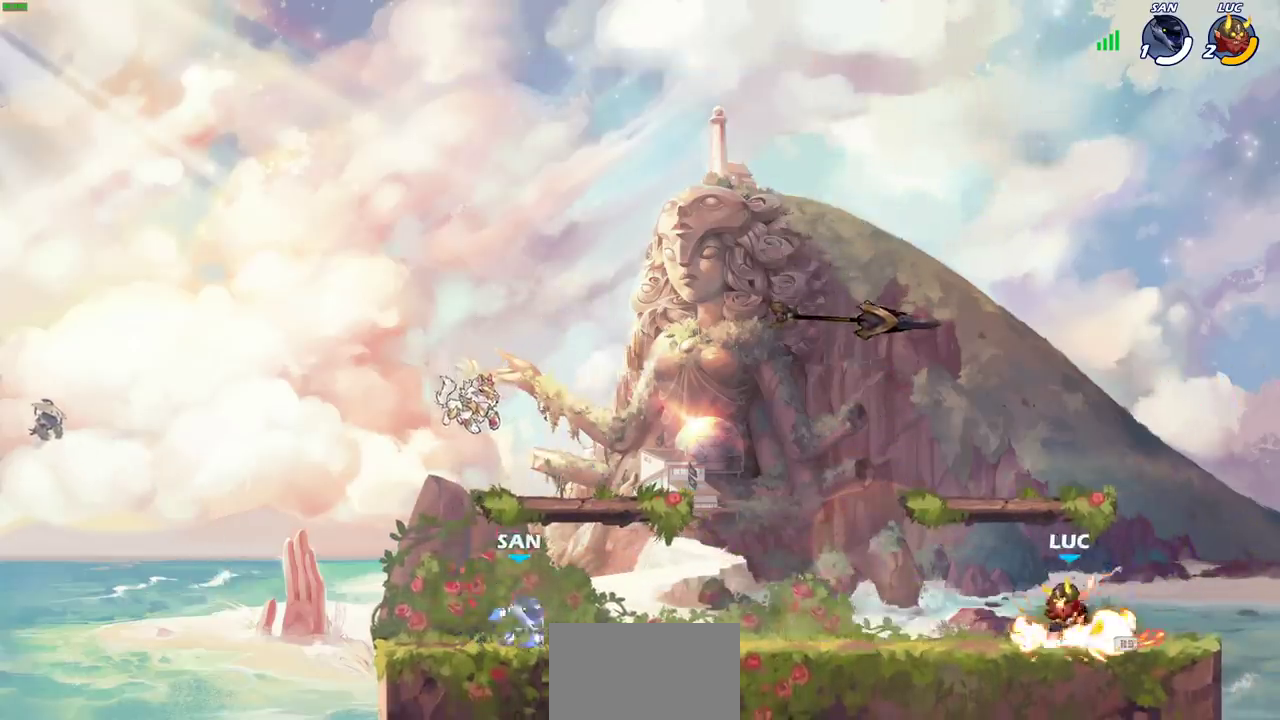
{"dt_ms": 600, "buttons": [], "left_stick": "center", "right_stick": "center", "events": [[17, "R1", "up"], [83, "CROSS", "up"], [183, "left_stick", "down-left"], [267, "R1", "down"], [333, "R1", "up"], [367, "left_stick", "center"]]}
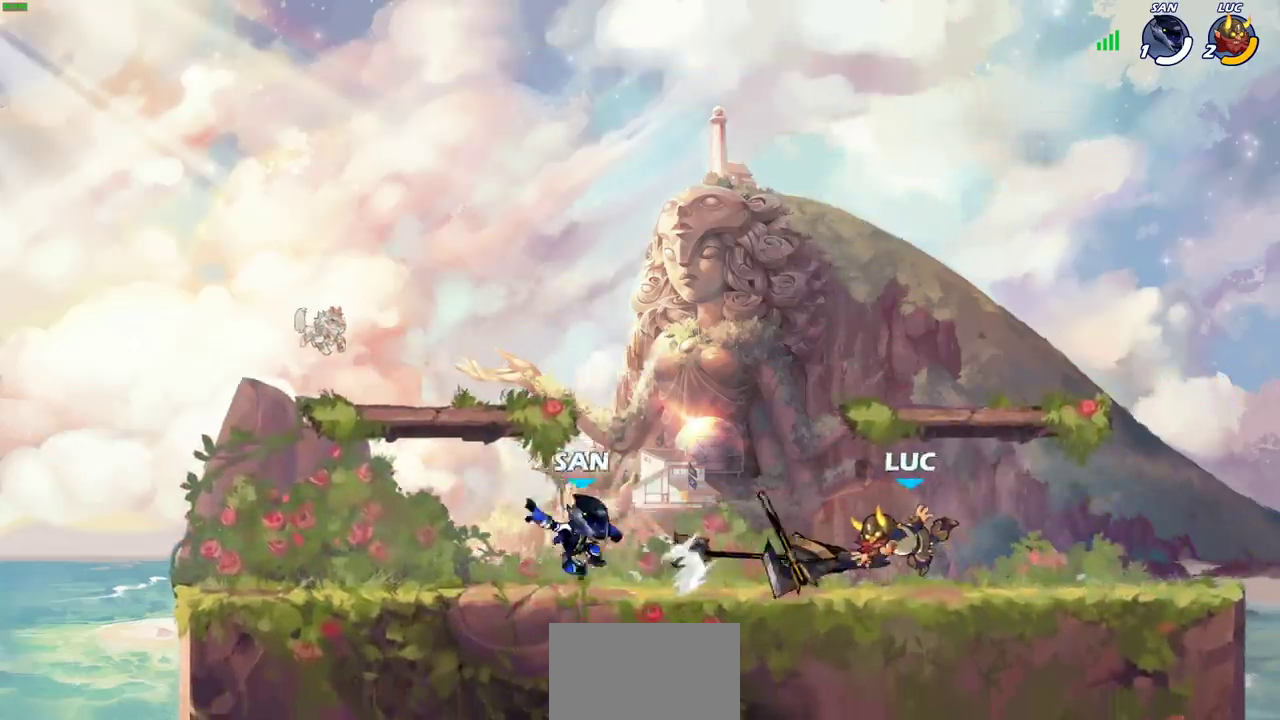
{"dt_ms": 700, "buttons": [], "left_stick": "center", "right_stick": "center", "events": [[133, "R1", "down"], [233, "R1", "up"], [350, "left_stick", "left"], [433, "SQUARE", "down"], [433, "left_stick", "center"], [433, "right_stick", "down-left"], [483, "SQUARE", "up"], [500, "right_stick", "center"], [600, "SQUARE", "down"], [683, "SQUARE", "up"]]}
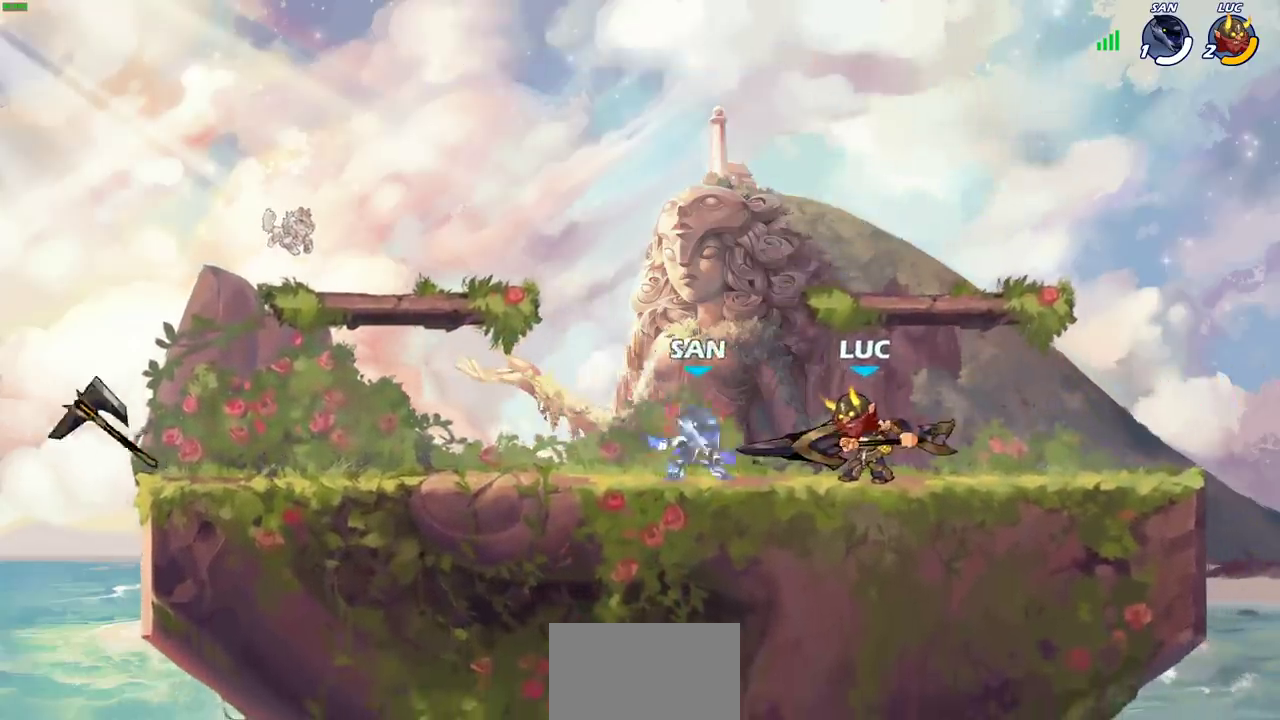
{"dt_ms": 300, "buttons": [], "left_stick": "down", "right_stick": "center", "events": [[50, "SQUARE", "down"], [167, "SQUARE", "up"], [300, "left_stick", "down"]]}
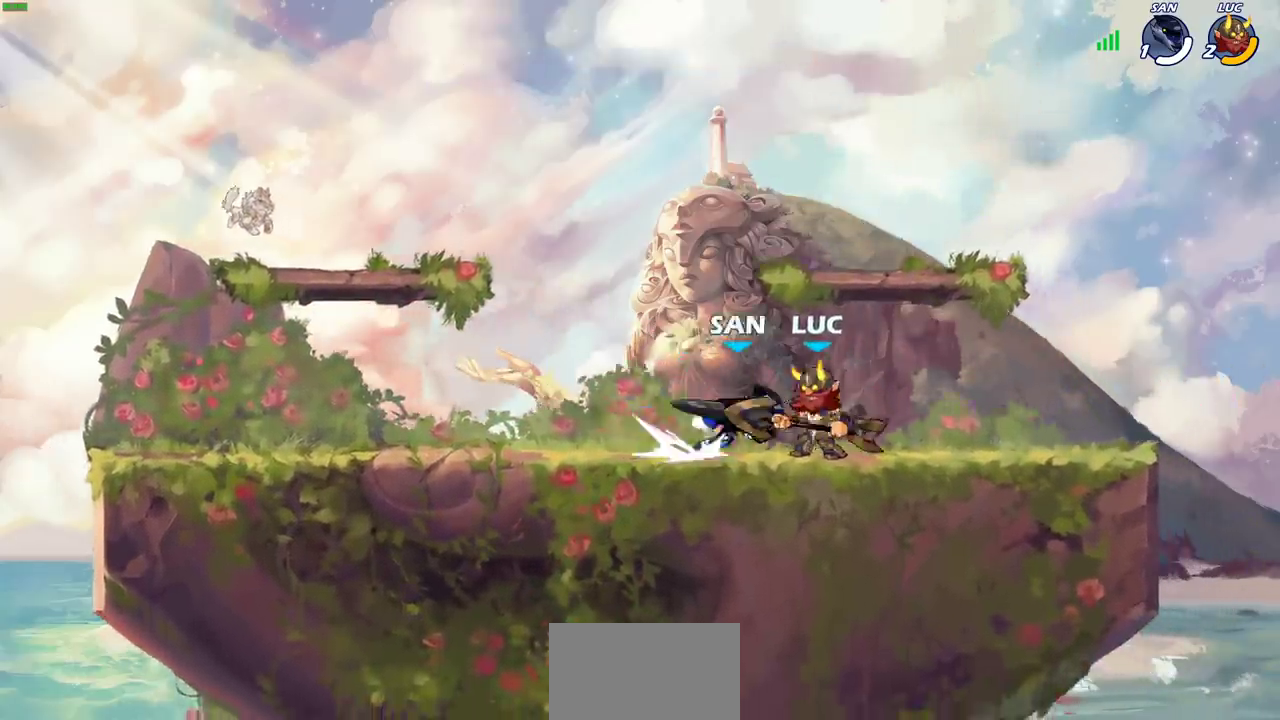
{"dt_ms": 300, "buttons": [], "left_stick": "center", "right_stick": "center", "events": [[83, "SQUARE", "down"], [183, "SQUARE", "up"], [217, "left_stick", "center"]]}